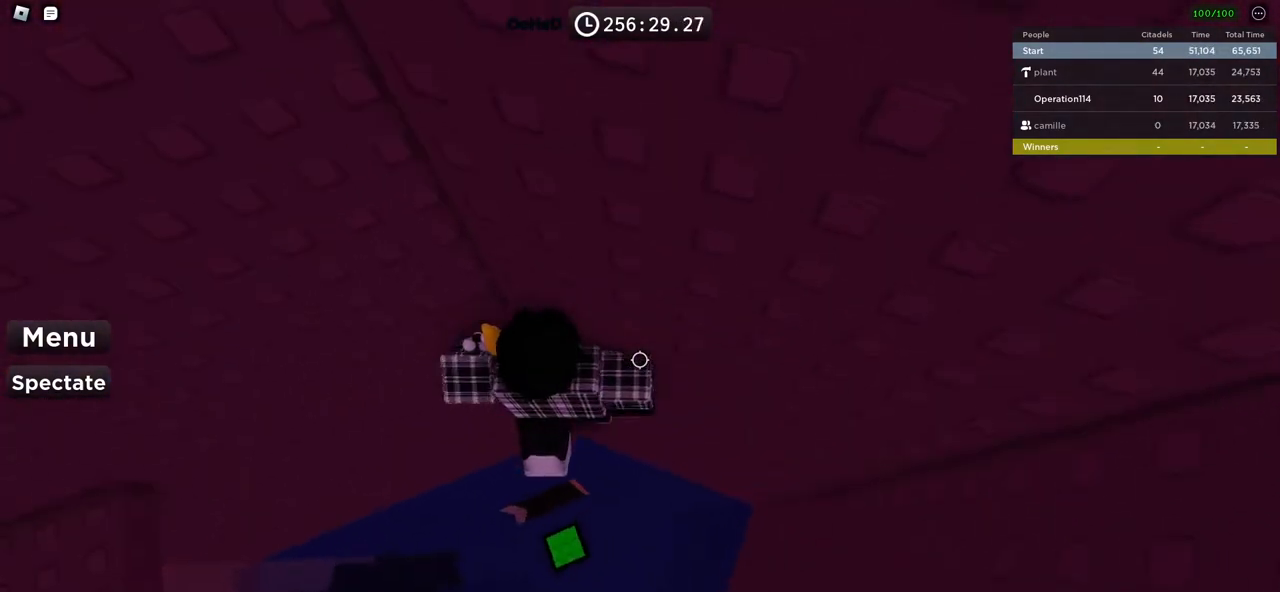
Gameplay with keyboard; each line is a JSON object with the keys held at the frame after it. "events" lists presses ("down") and releases ("up") of "a", "ctrl", "d", "e", "f", "q", "r", "s", "shift", "space", "tab" and "w" between this image and that frame as [ms after this image, input, new state], when the widget could be followed in between. No other keys are recorded. Mouse input is not recorded.
{"keys": ["a", "space"], "events": [[267, "a", "down"], [400, "space", "down"]]}
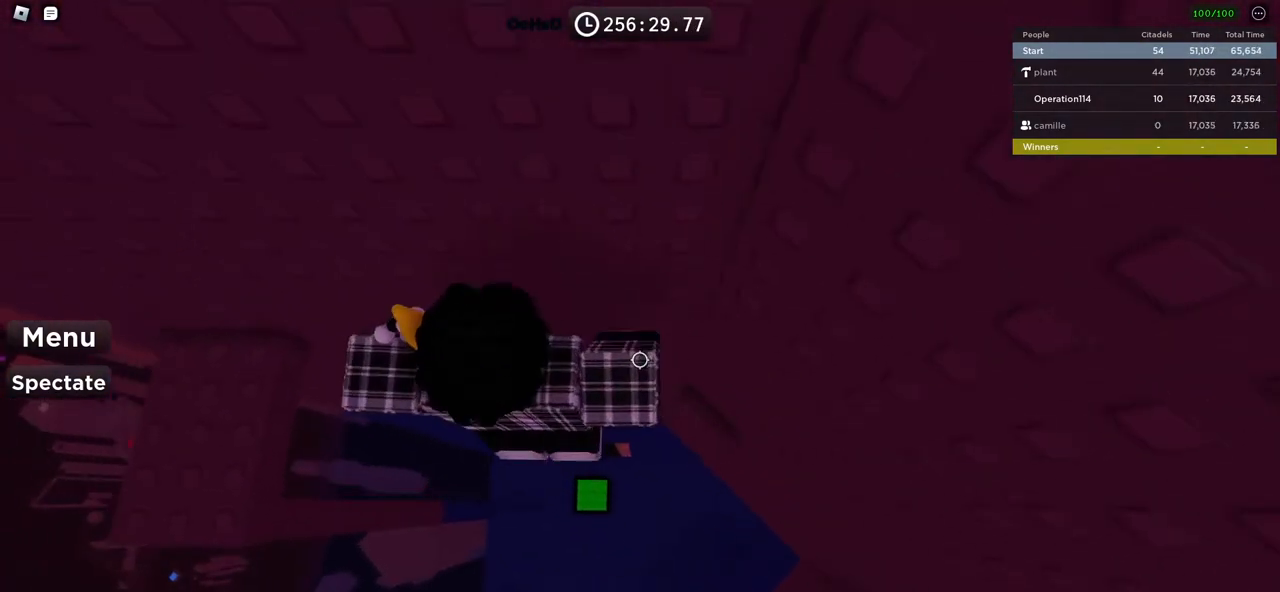
{"keys": [], "events": [[17, "space", "up"], [500, "a", "up"]]}
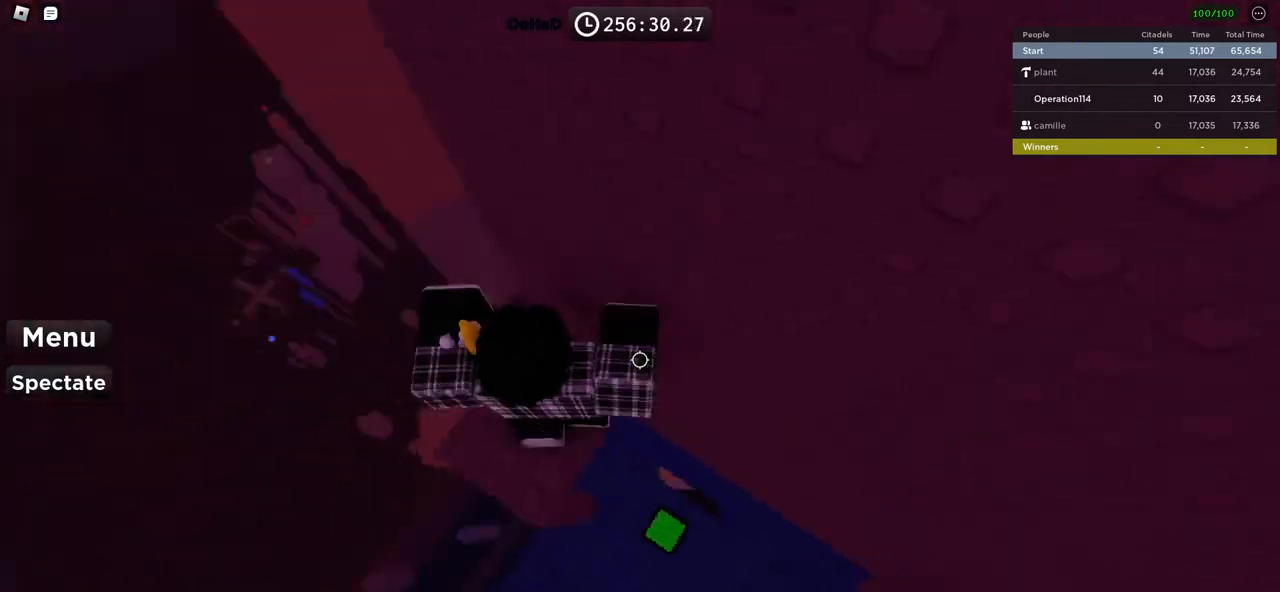
{"keys": [], "events": [[300, "space", "down"], [433, "space", "up"]]}
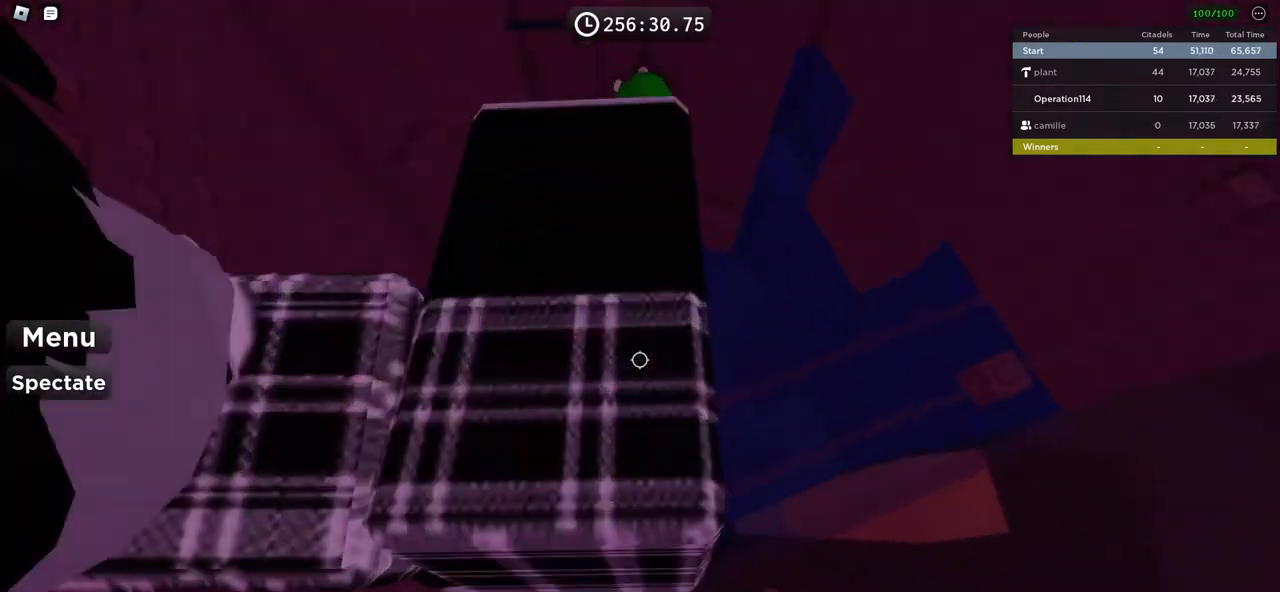
{"keys": [], "events": [[250, "d", "down"], [333, "d", "up"]]}
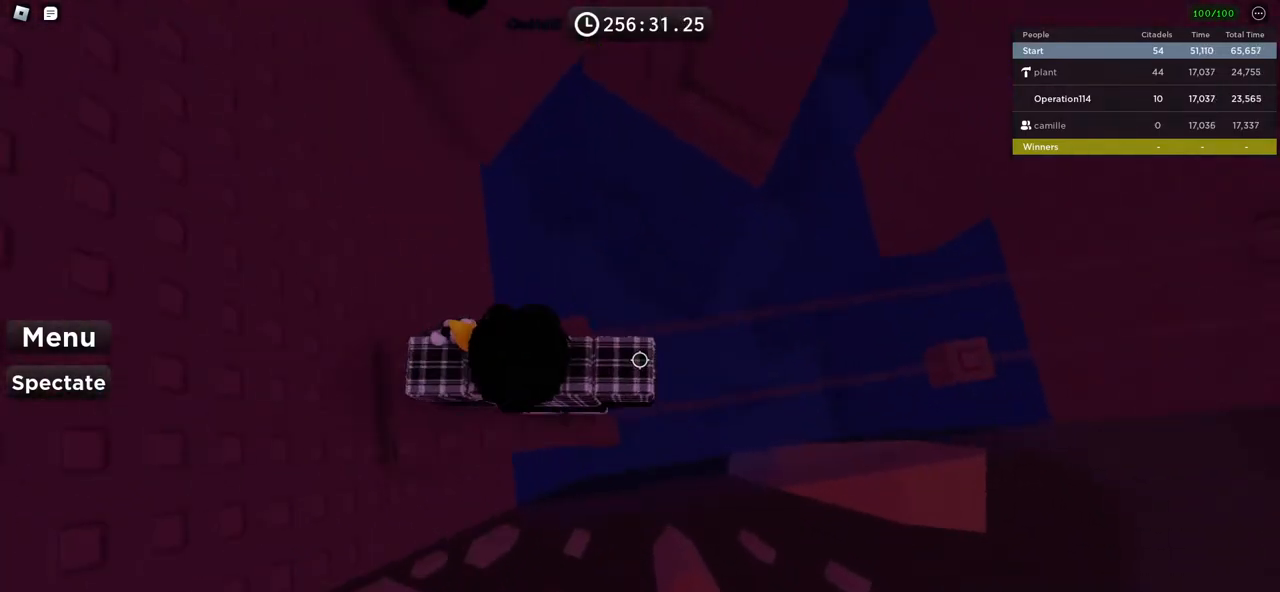
{"keys": ["d"], "events": [[33, "d", "down"], [183, "space", "down"], [350, "space", "up"]]}
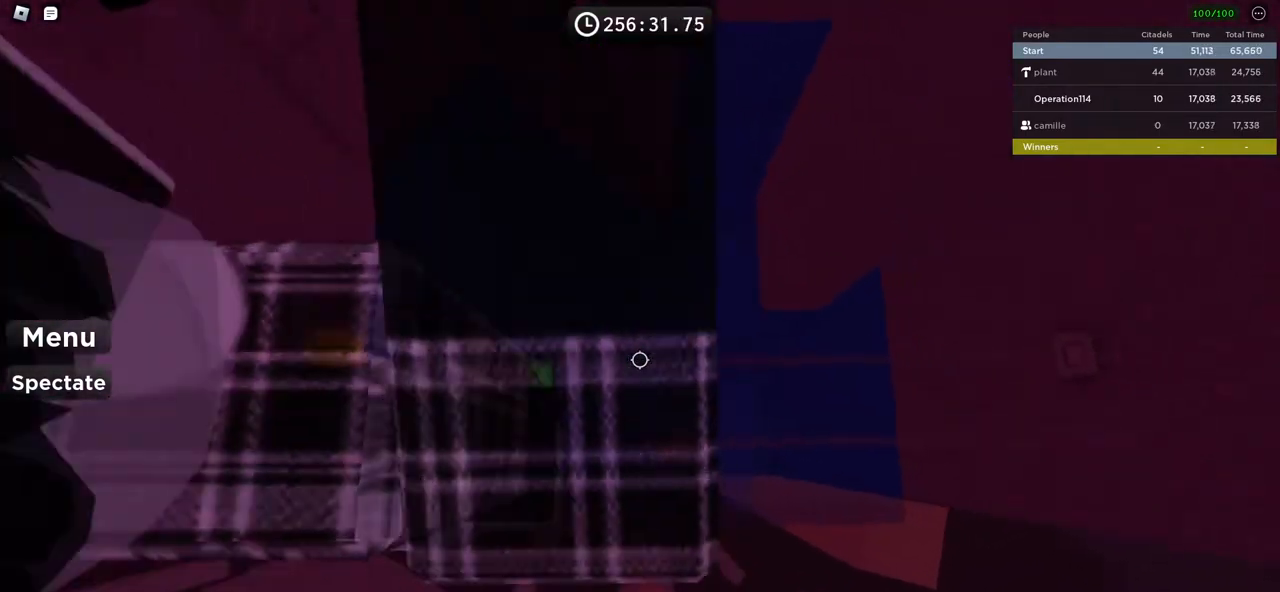
{"keys": ["d", "space"], "events": [[117, "d", "up"], [283, "d", "down"], [417, "space", "down"]]}
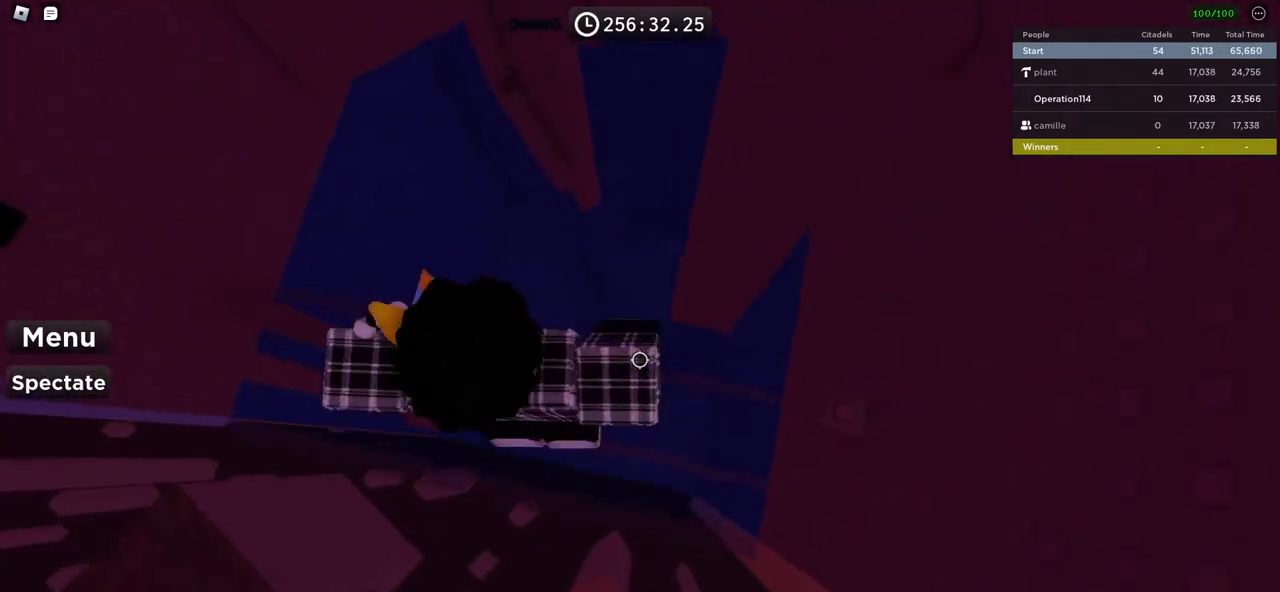
{"keys": [], "events": [[50, "space", "up"], [400, "d", "up"]]}
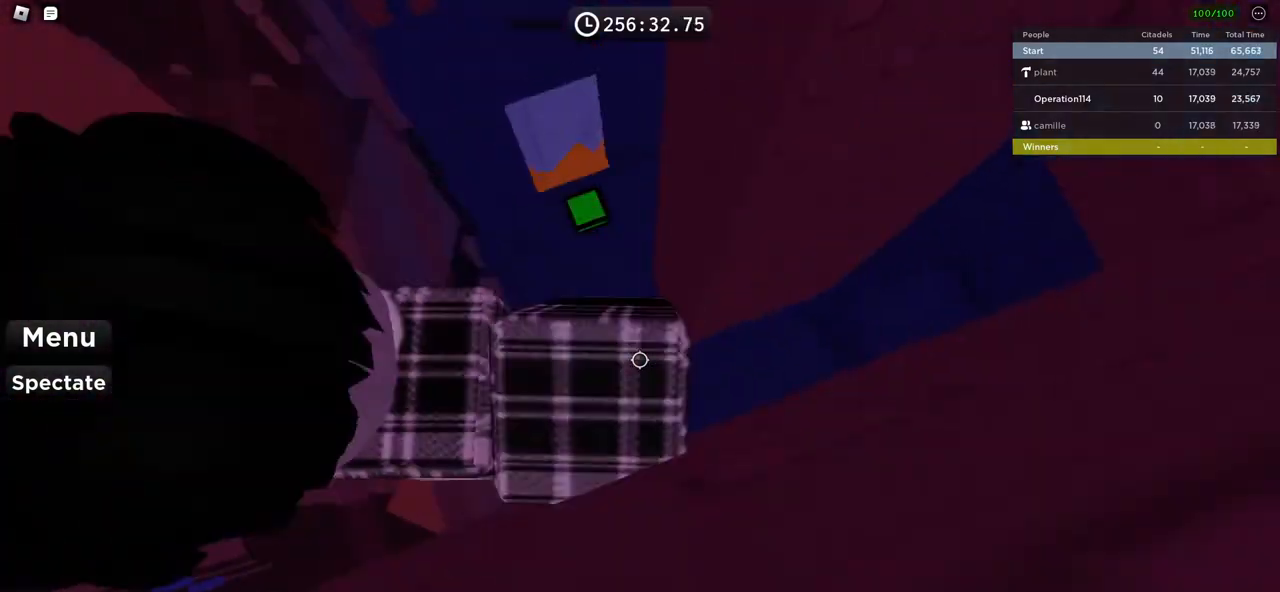
{"keys": ["d", "space"], "events": [[350, "d", "down"], [467, "space", "down"]]}
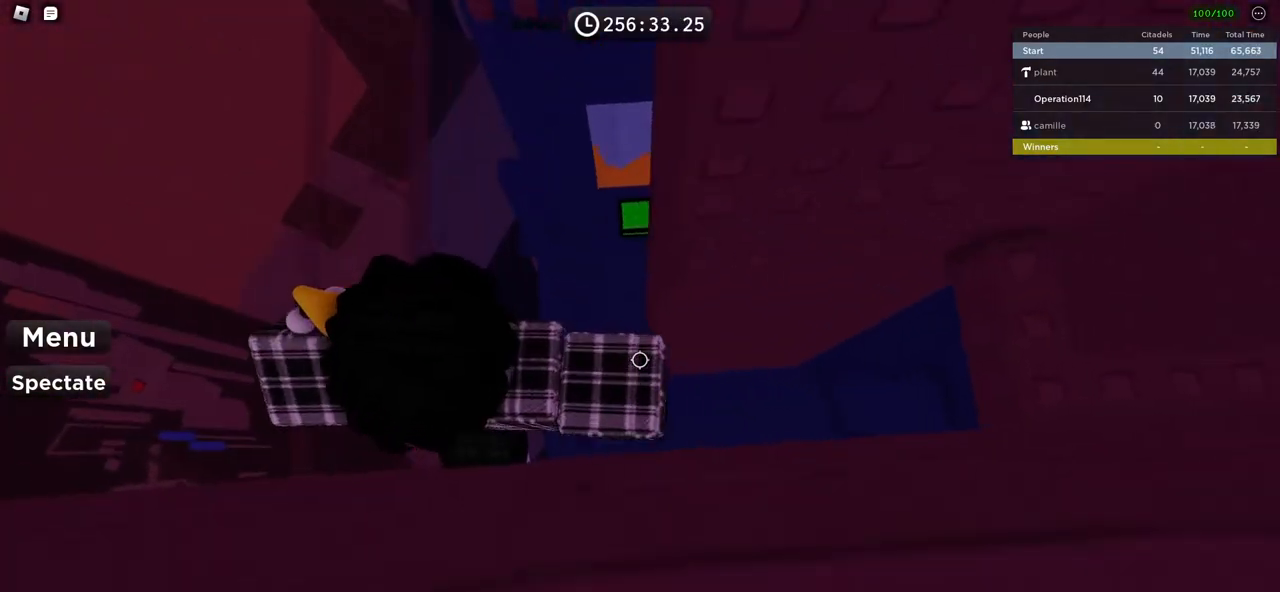
{"keys": ["d"], "events": [[100, "space", "up"]]}
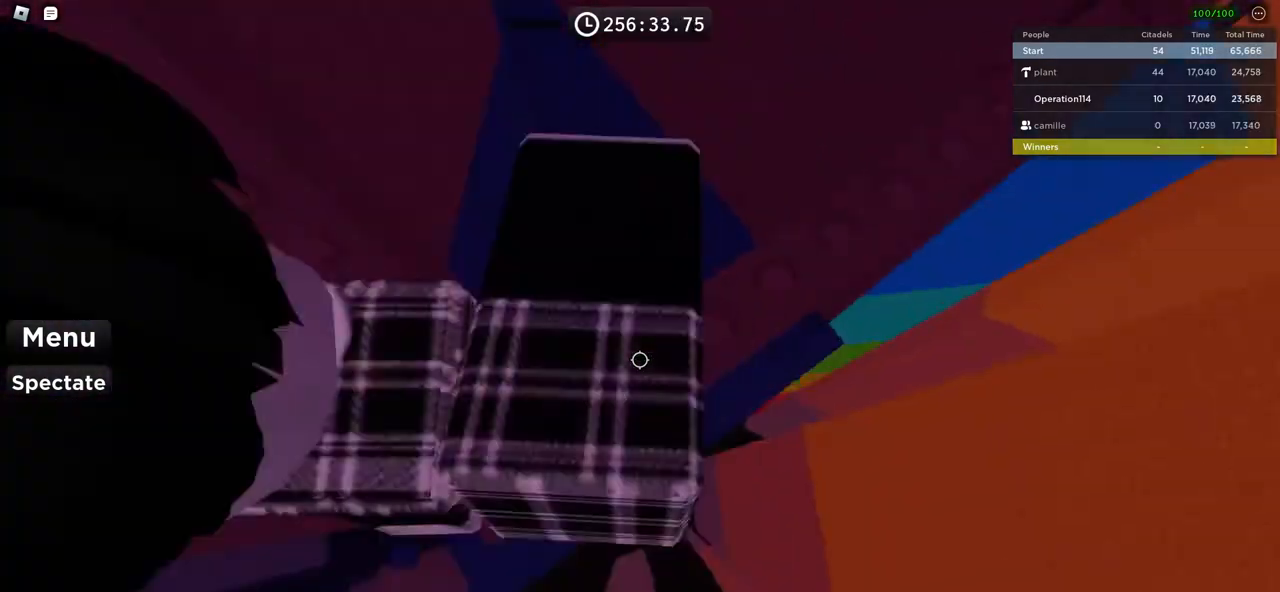
{"keys": ["w"], "events": [[33, "w", "down"], [167, "d", "up"]]}
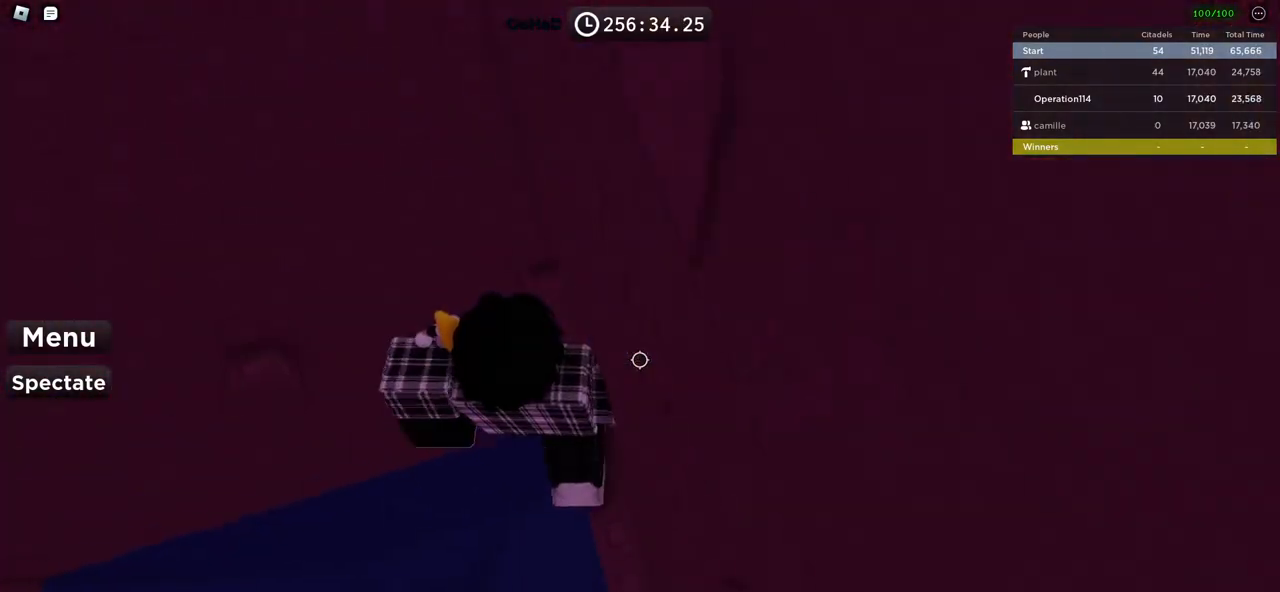
{"keys": ["a", "space"], "events": [[217, "w", "up"], [267, "a", "down"], [383, "space", "down"]]}
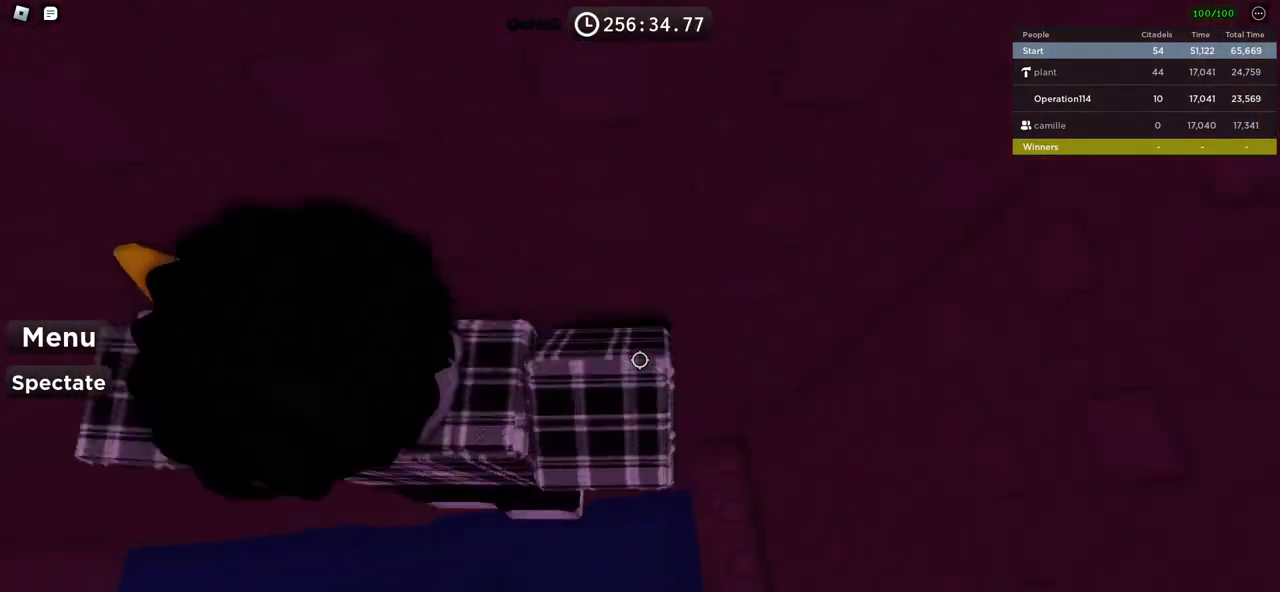
{"keys": [], "events": [[50, "space", "up"], [133, "w", "down"], [200, "a", "up"], [217, "w", "up"]]}
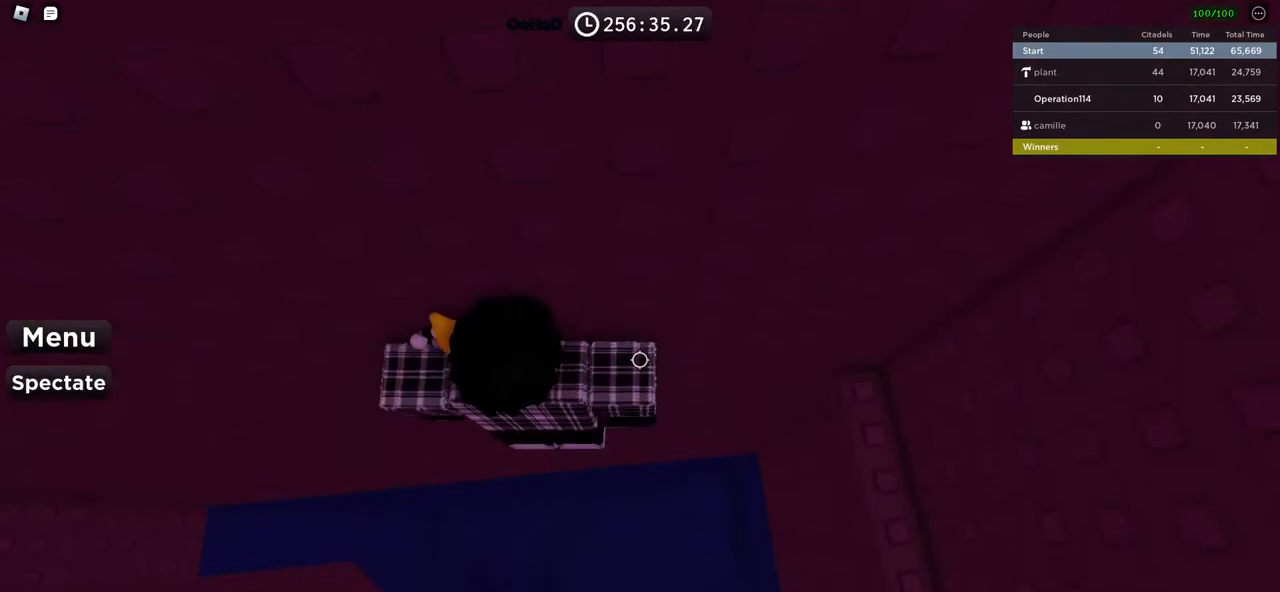
{"keys": [], "events": [[33, "a", "down"], [33, "w", "down"], [83, "a", "up"], [100, "w", "up"], [233, "shift", "down"], [317, "shift", "up"]]}
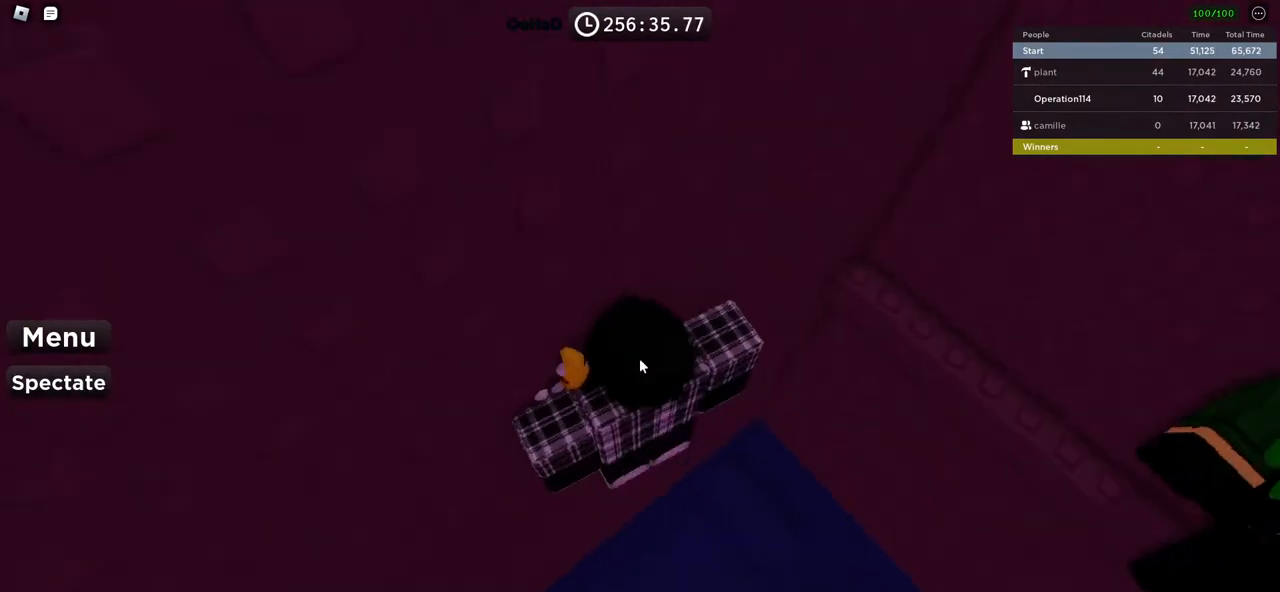
{"keys": [], "events": []}
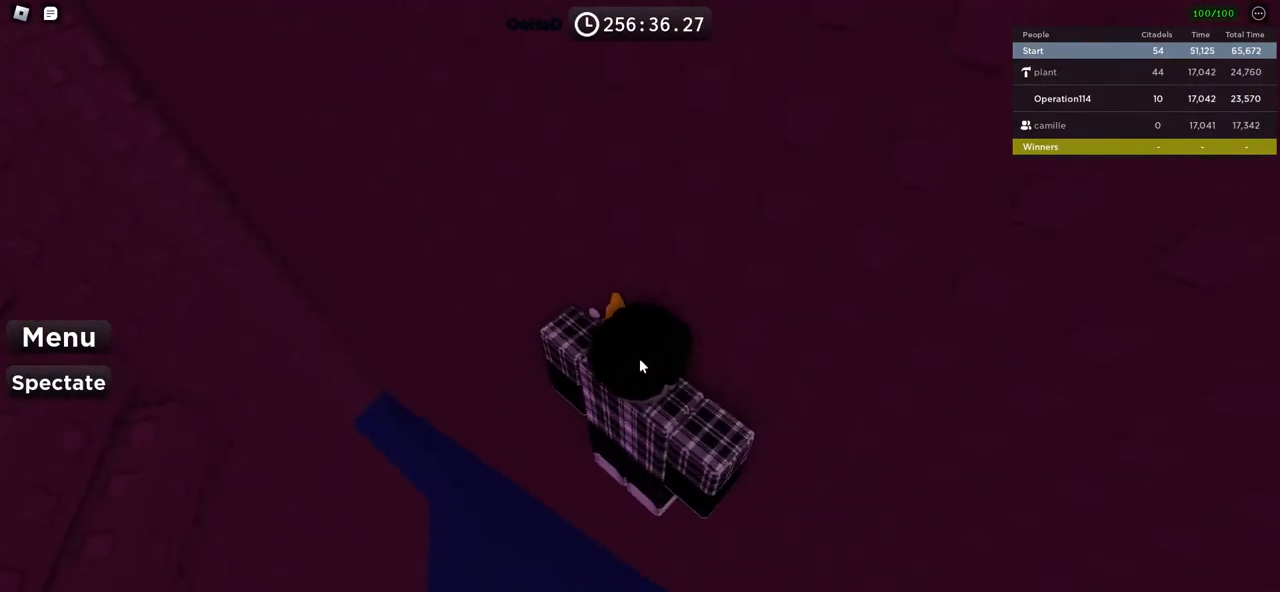
{"keys": [], "events": []}
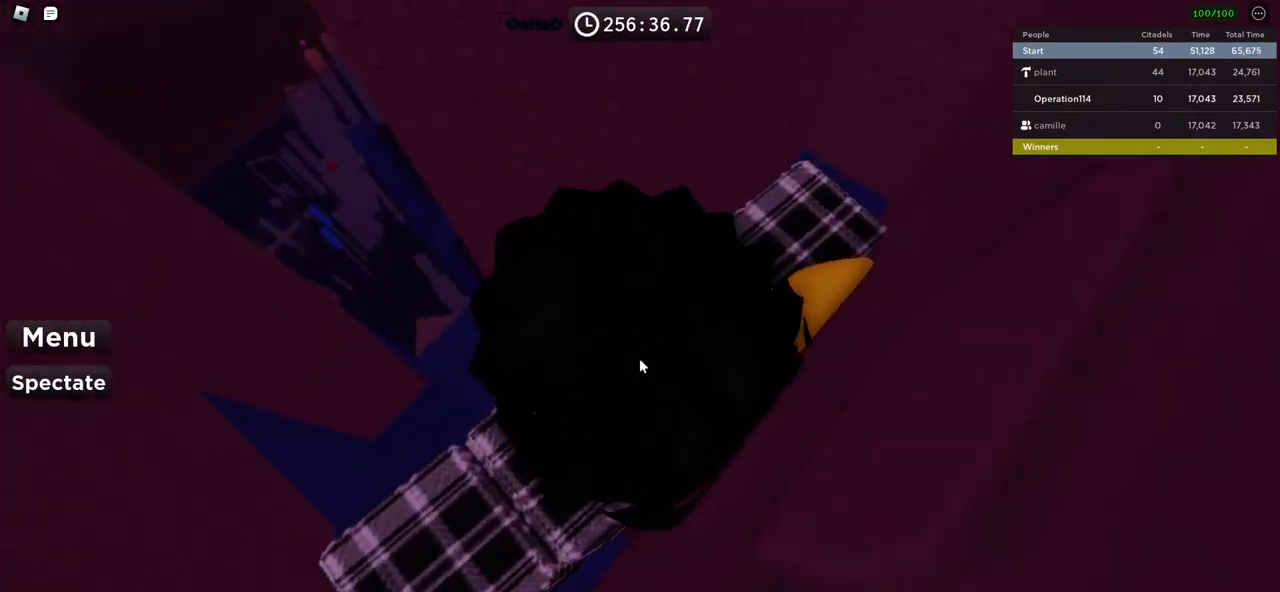
{"keys": ["w"], "events": [[17, "w", "down"], [133, "space", "down"], [267, "space", "up"]]}
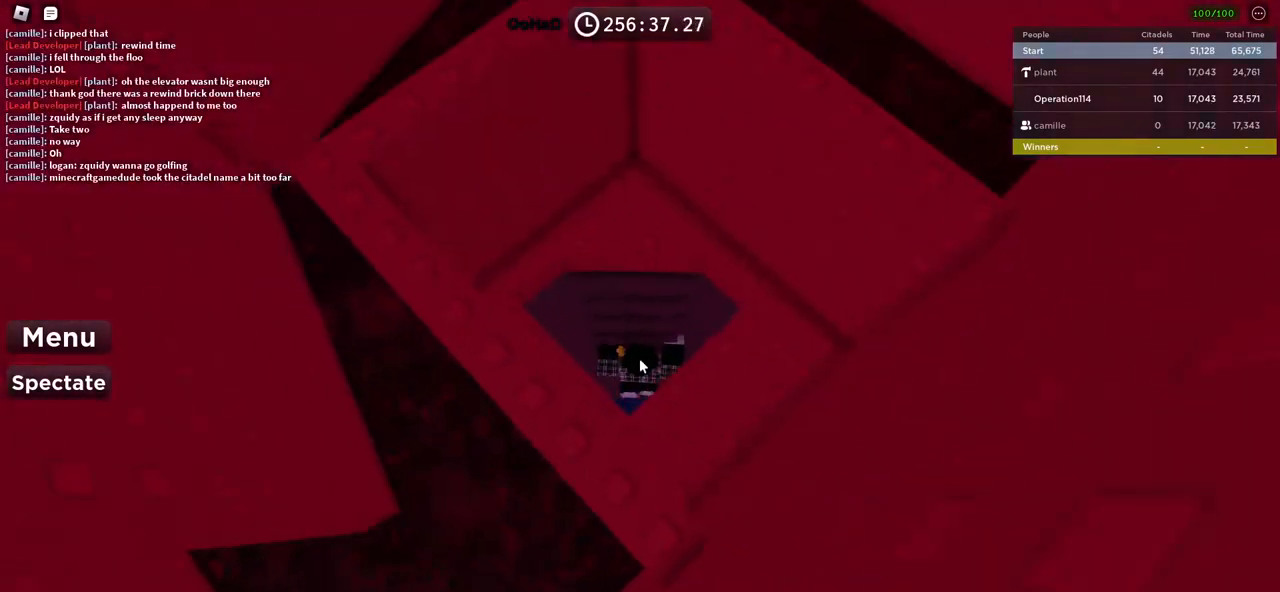
{"keys": [], "events": [[433, "w", "up"]]}
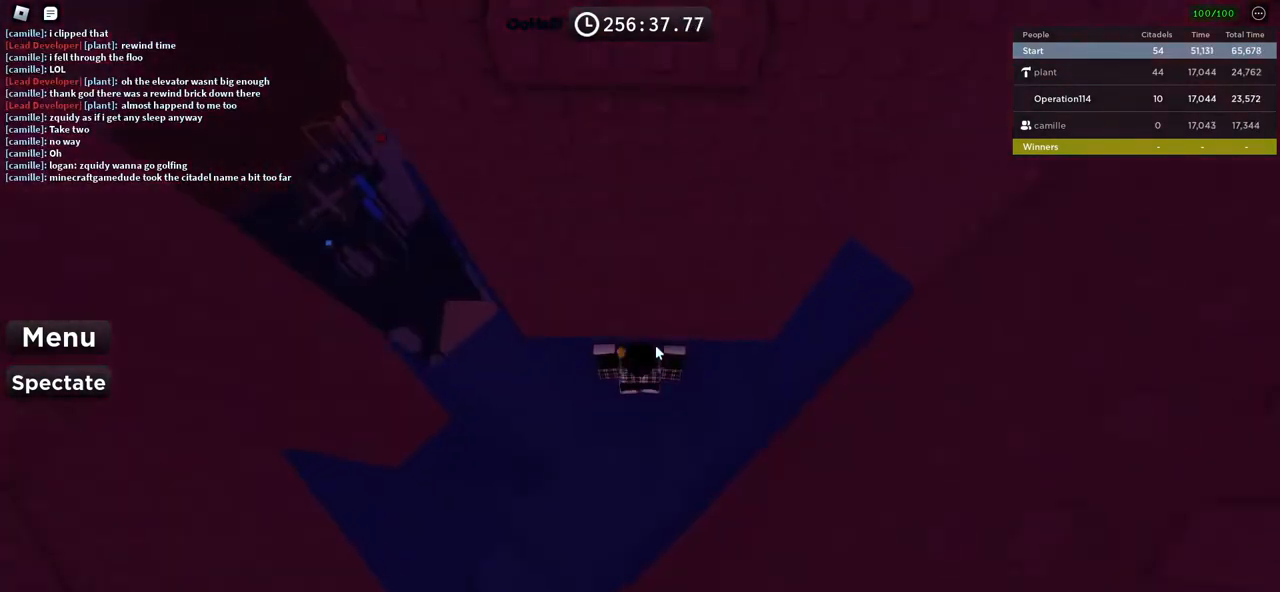
{"keys": [], "events": []}
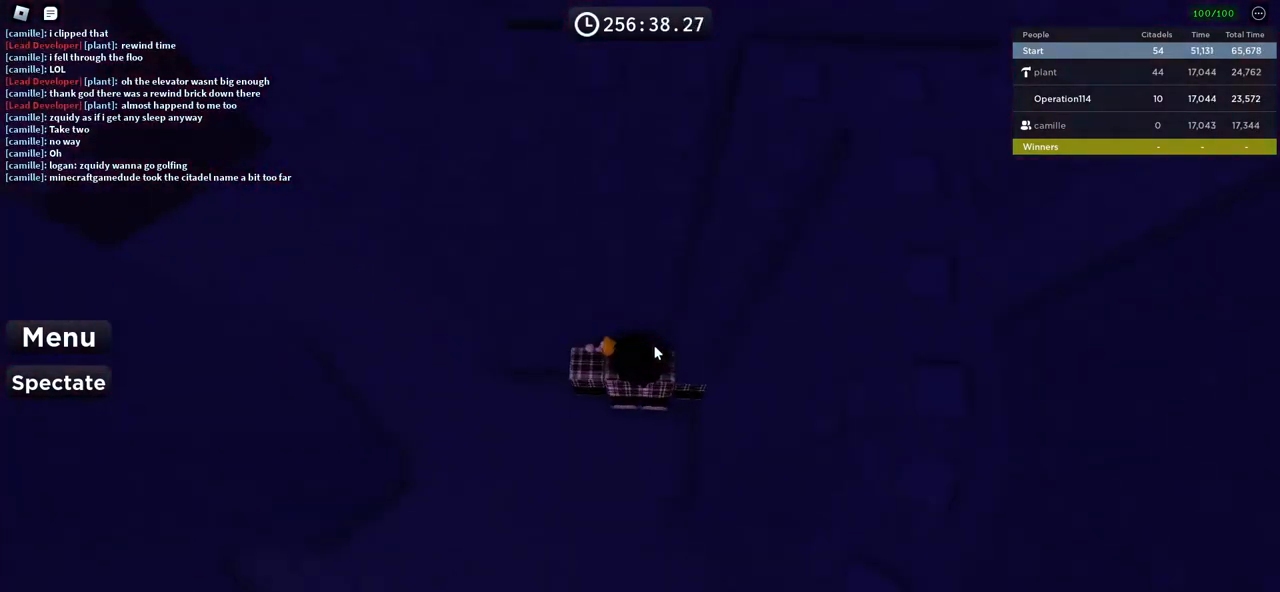
{"keys": ["a", "space"], "events": [[50, "d", "down"], [150, "shift", "down"], [200, "space", "down"], [217, "d", "up"], [267, "a", "down"], [317, "shift", "up"]]}
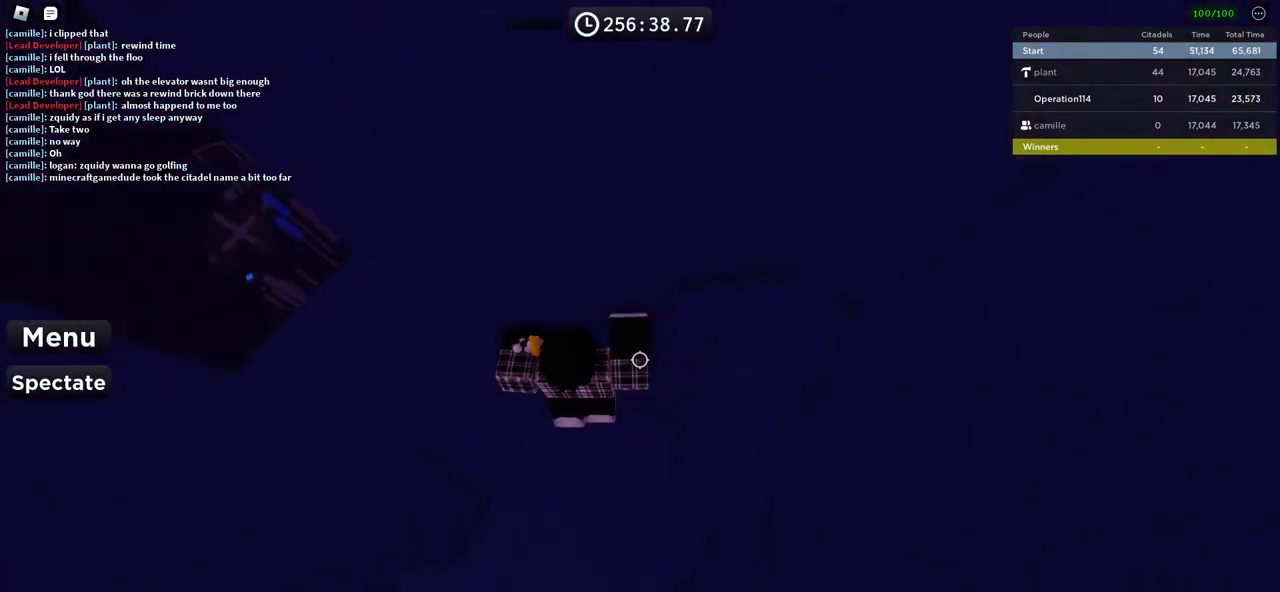
{"keys": ["a", "space", "w"], "events": [[333, "w", "down"]]}
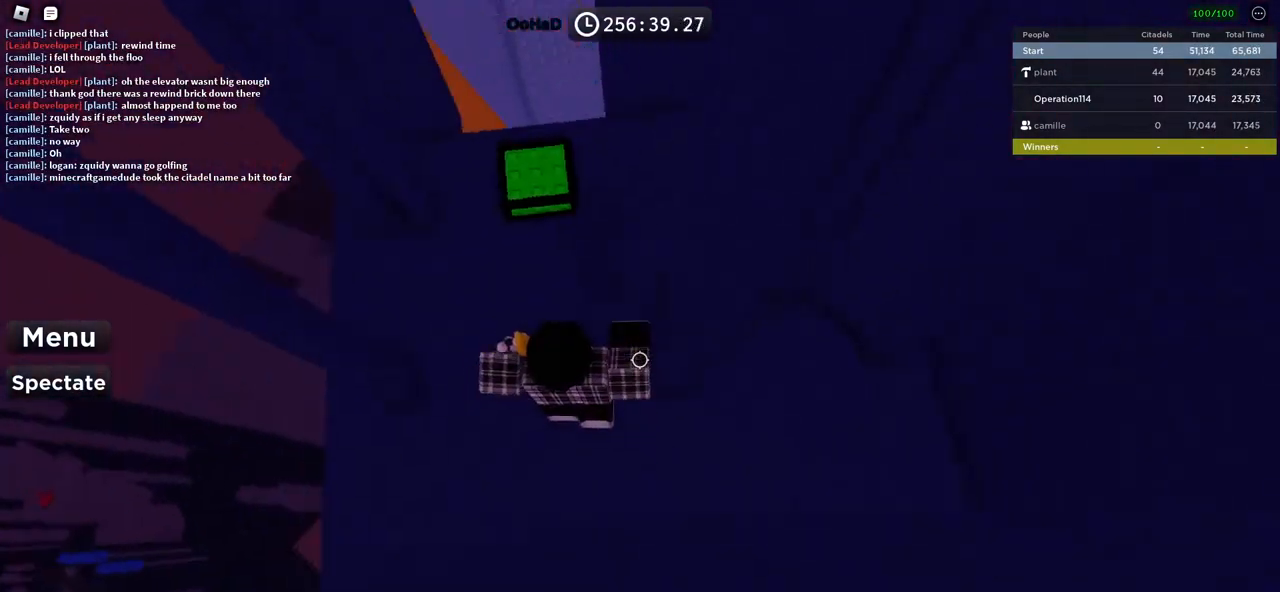
{"keys": ["space"], "events": [[233, "a", "up"], [450, "w", "up"]]}
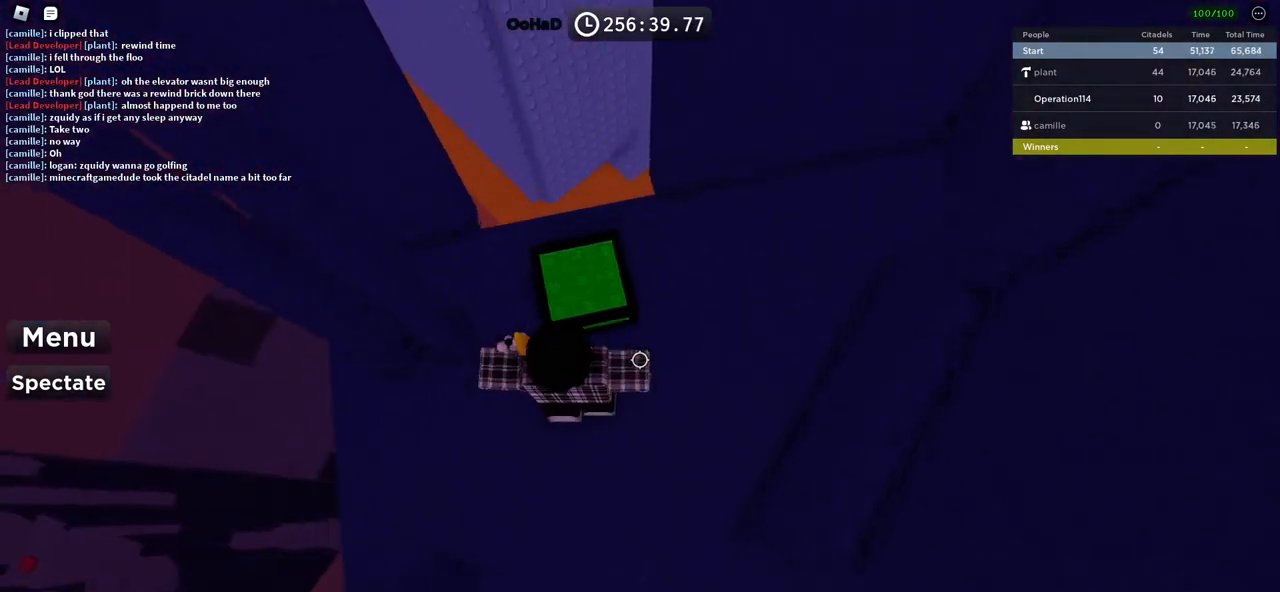
{"keys": [], "events": [[100, "w", "down"], [167, "space", "up"], [350, "w", "up"]]}
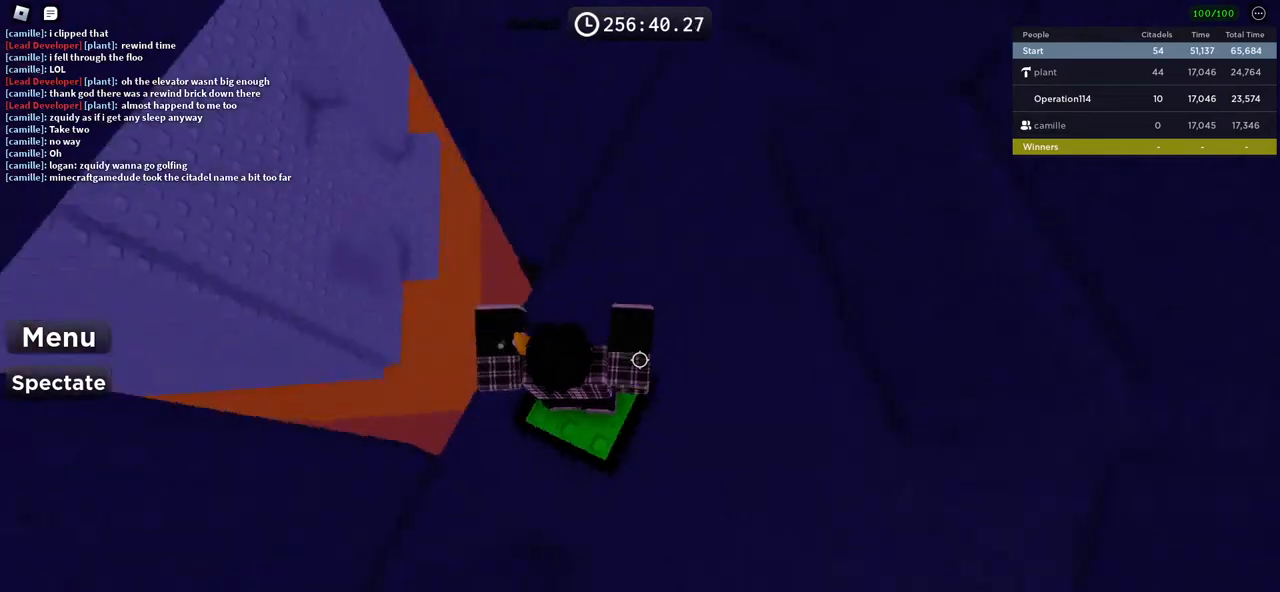
{"keys": ["w"], "events": [[117, "w", "down"], [283, "space", "down"], [450, "space", "up"]]}
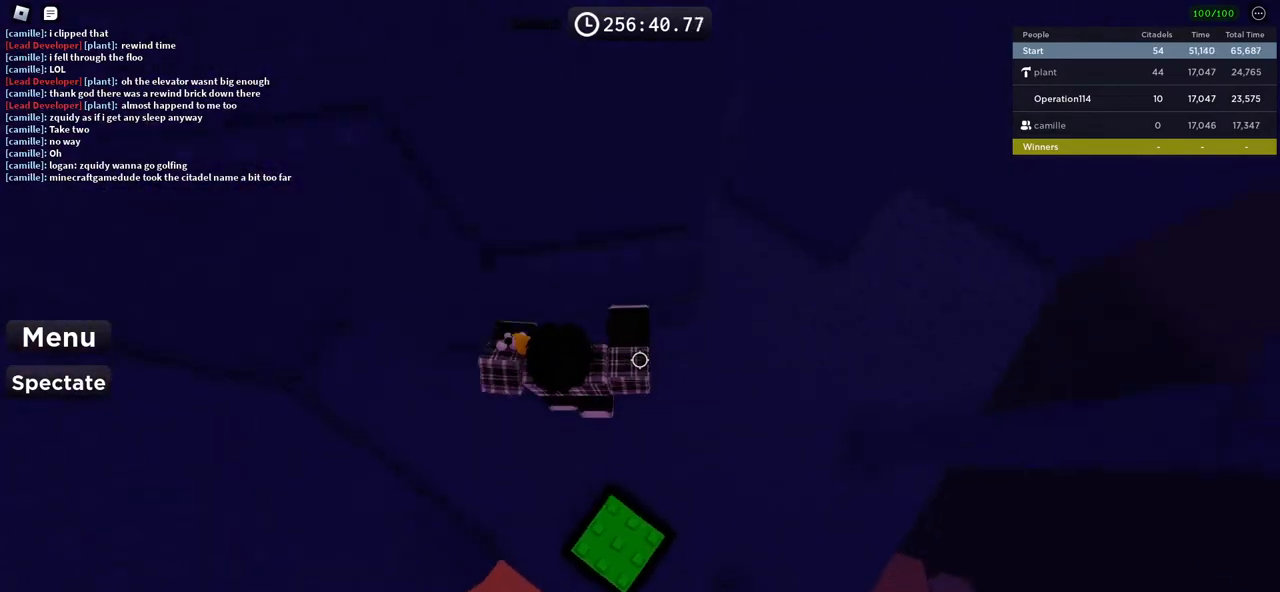
{"keys": [], "events": [[450, "w", "up"]]}
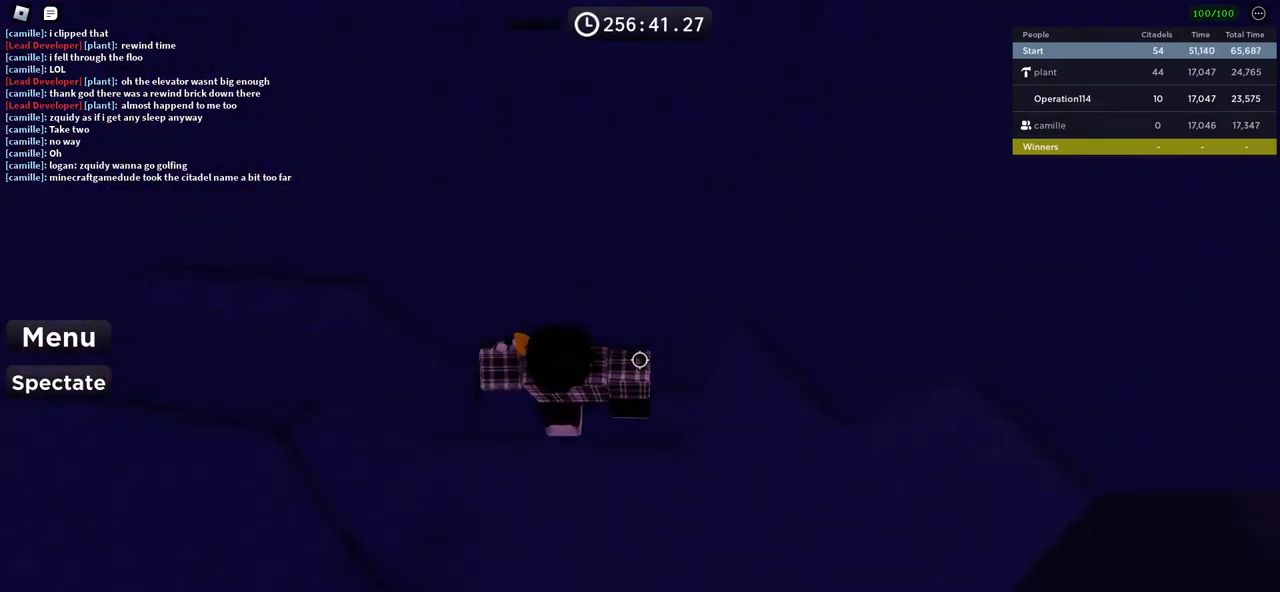
{"keys": ["a", "w"], "events": [[33, "a", "down"], [50, "space", "down"], [200, "space", "up"], [317, "w", "down"]]}
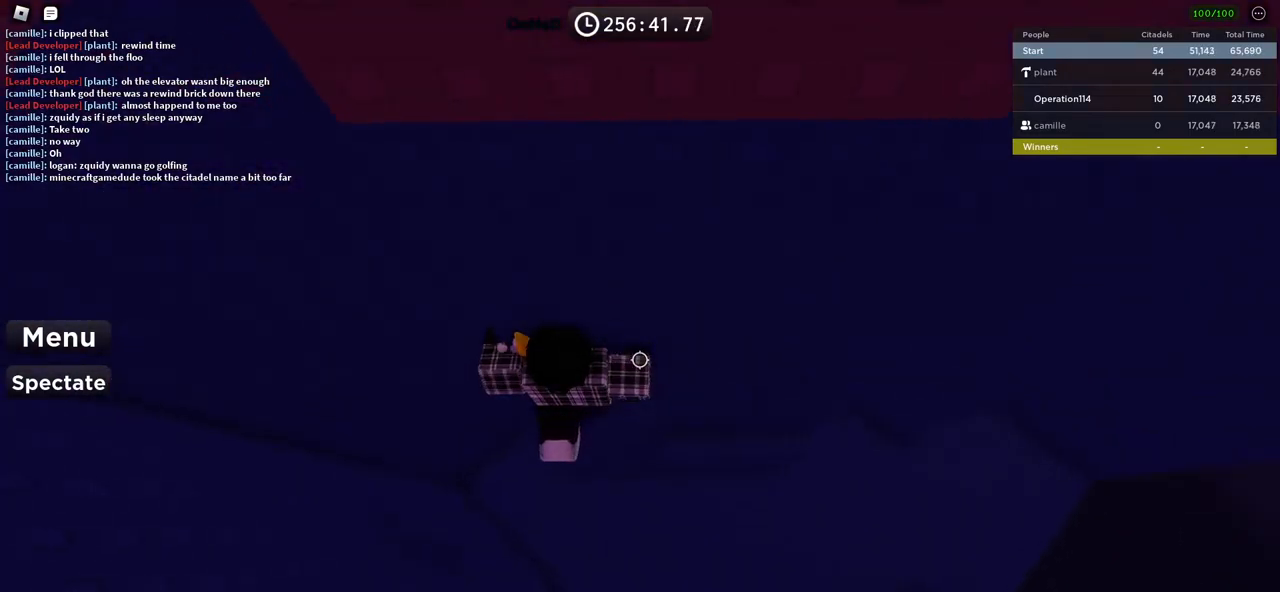
{"keys": [], "events": [[100, "a", "up"], [100, "w", "up"], [333, "a", "down"], [333, "w", "down"], [400, "a", "up"], [400, "w", "up"]]}
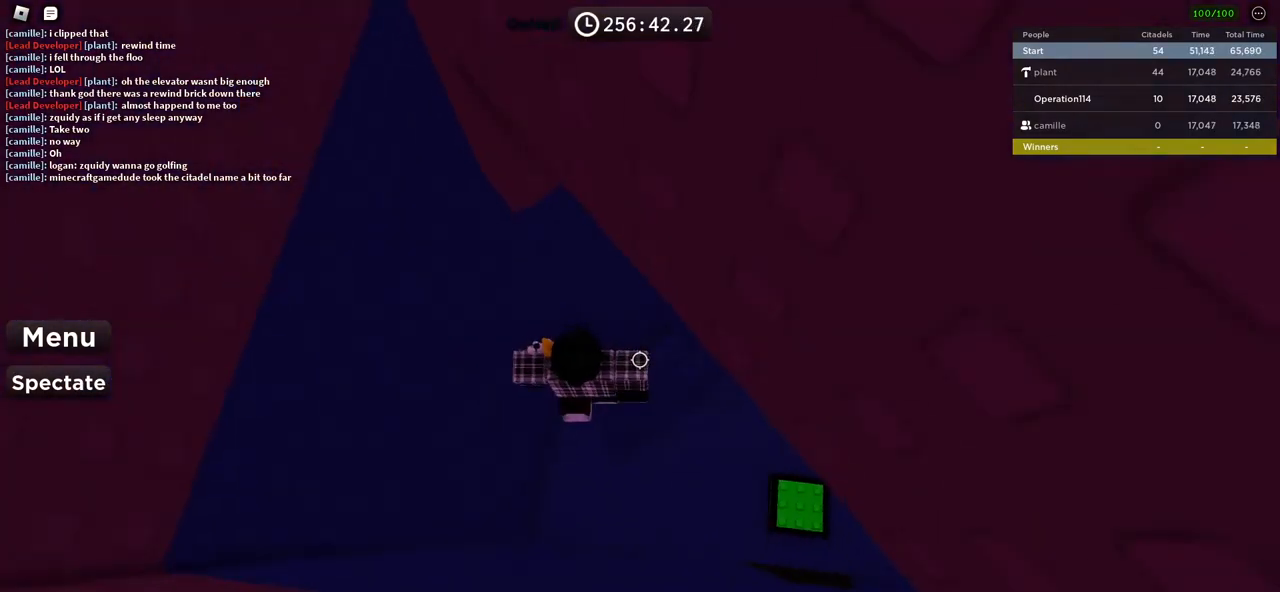
{"keys": ["a"], "events": [[450, "a", "down"]]}
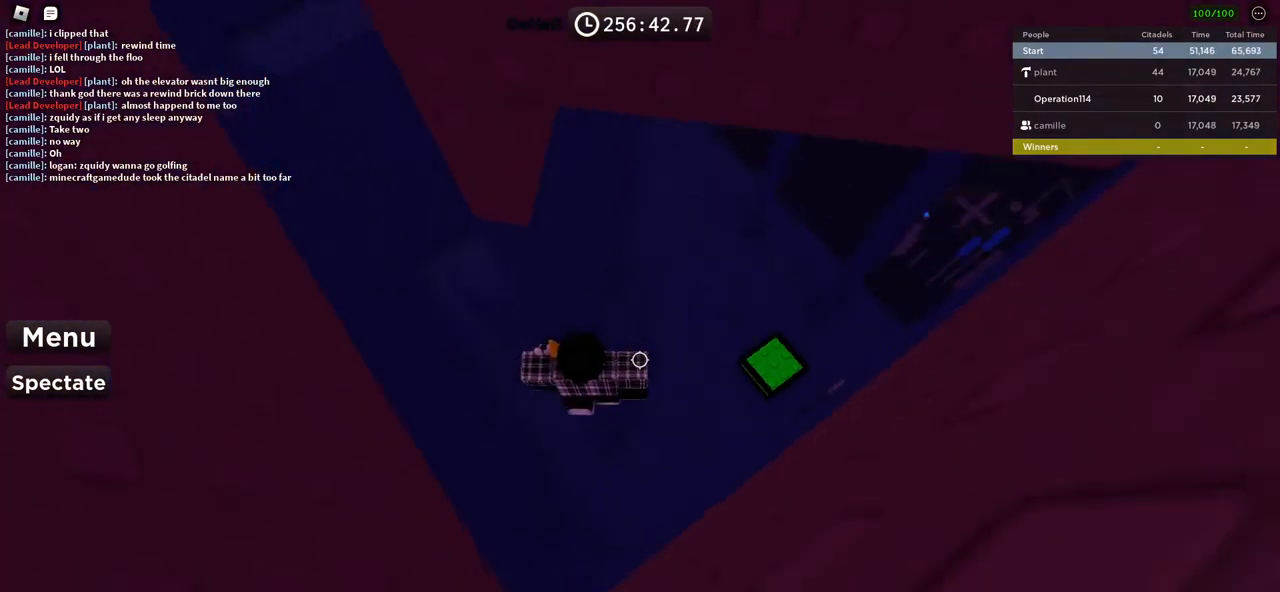
{"keys": [], "events": [[50, "space", "down"], [200, "space", "up"], [483, "a", "up"]]}
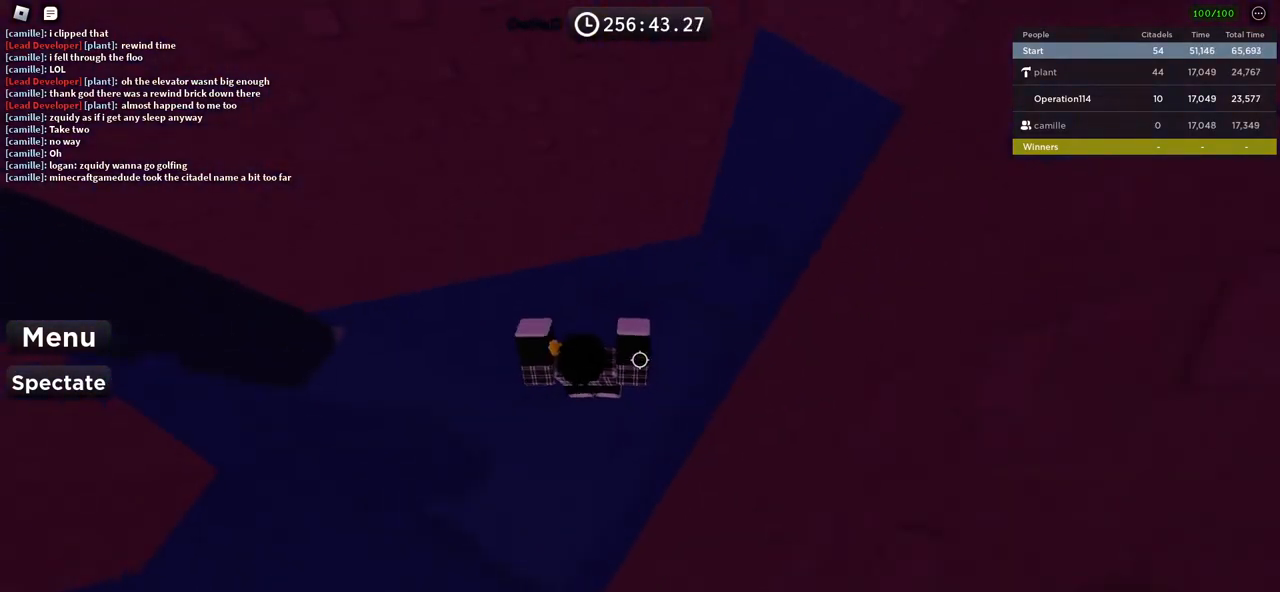
{"keys": ["space"], "events": [[383, "space", "down"]]}
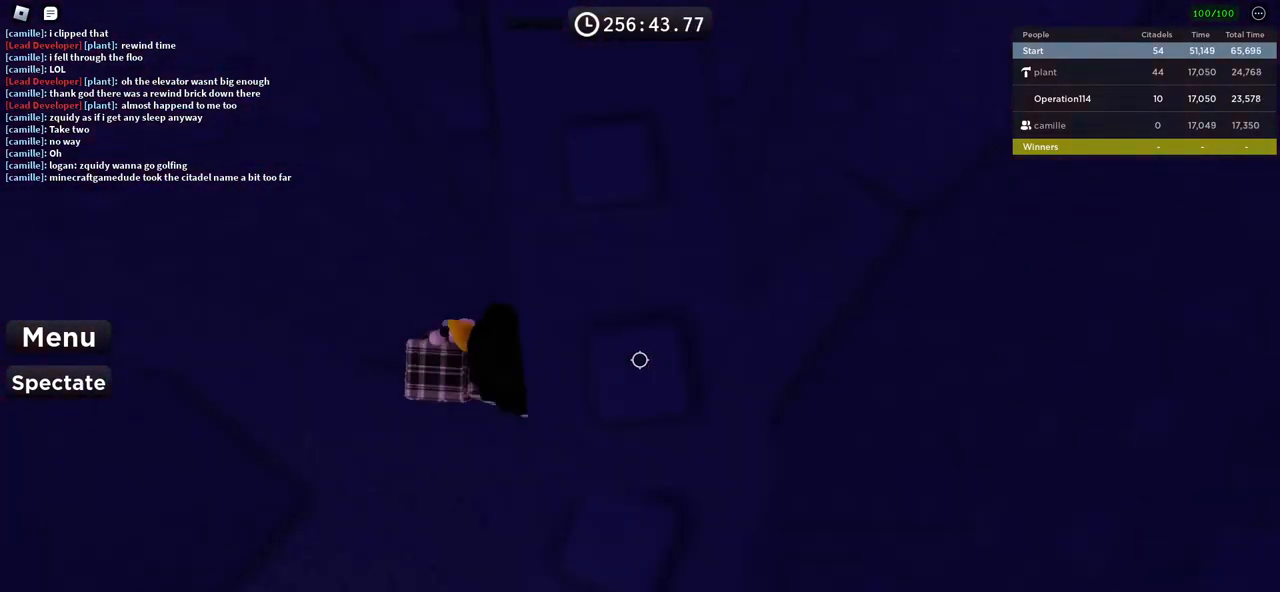
{"keys": ["a", "w"], "events": [[33, "a", "down"], [83, "space", "up"], [417, "w", "down"]]}